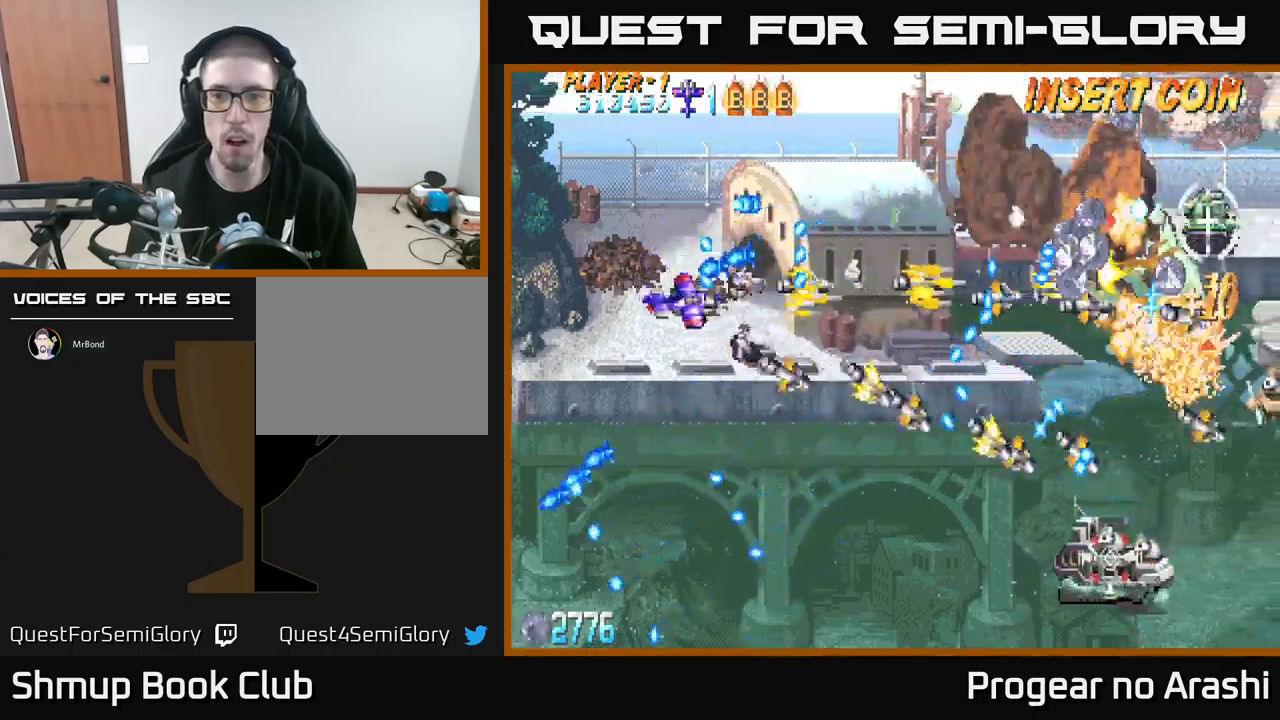
Gameplay with a controller (Xbox layout); each line is a JSON object with the inputs held at the frame after it. "events" lists button and stick changes between this image and that frame as [ms after this image, input, new state], when the widget could be followed in between. Not read: right_stick.
{"buttons": ["A", "DPAD_DOWN"], "left_stick": "center", "events": []}
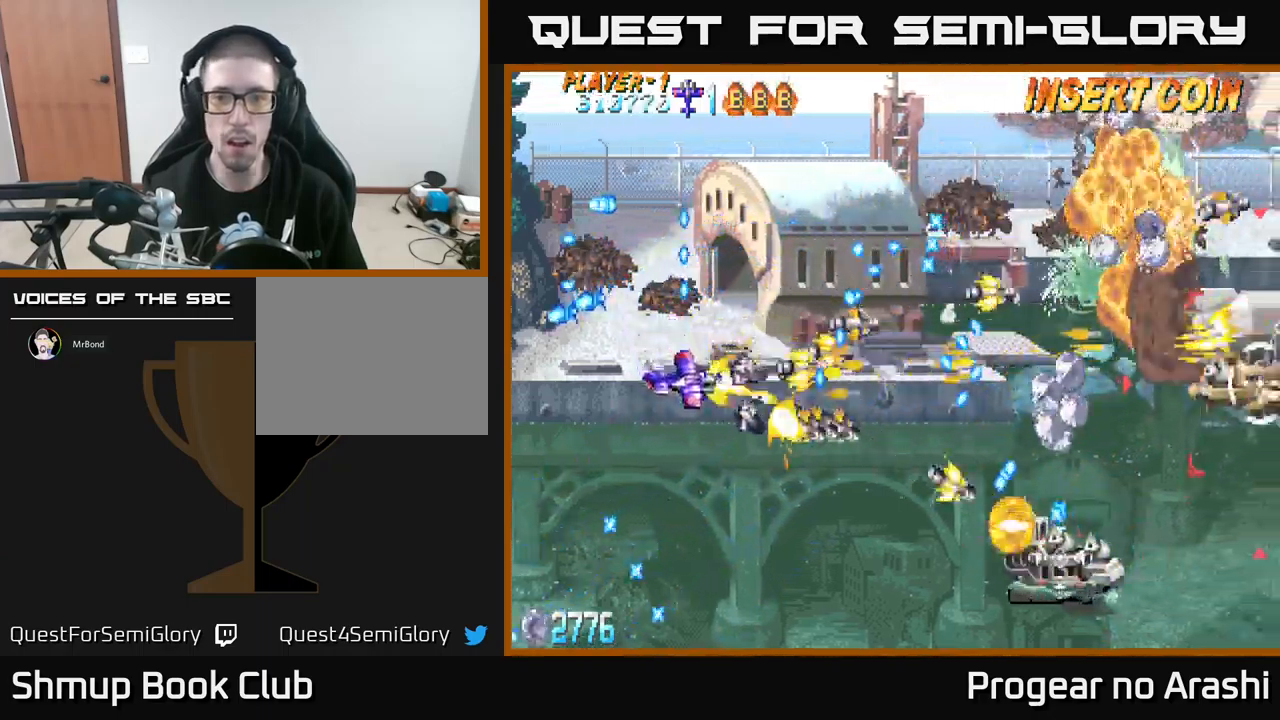
{"buttons": ["X", "DPAD_DOWN"], "left_stick": "center", "events": [[484, "X", "down"], [500, "A", "up"]]}
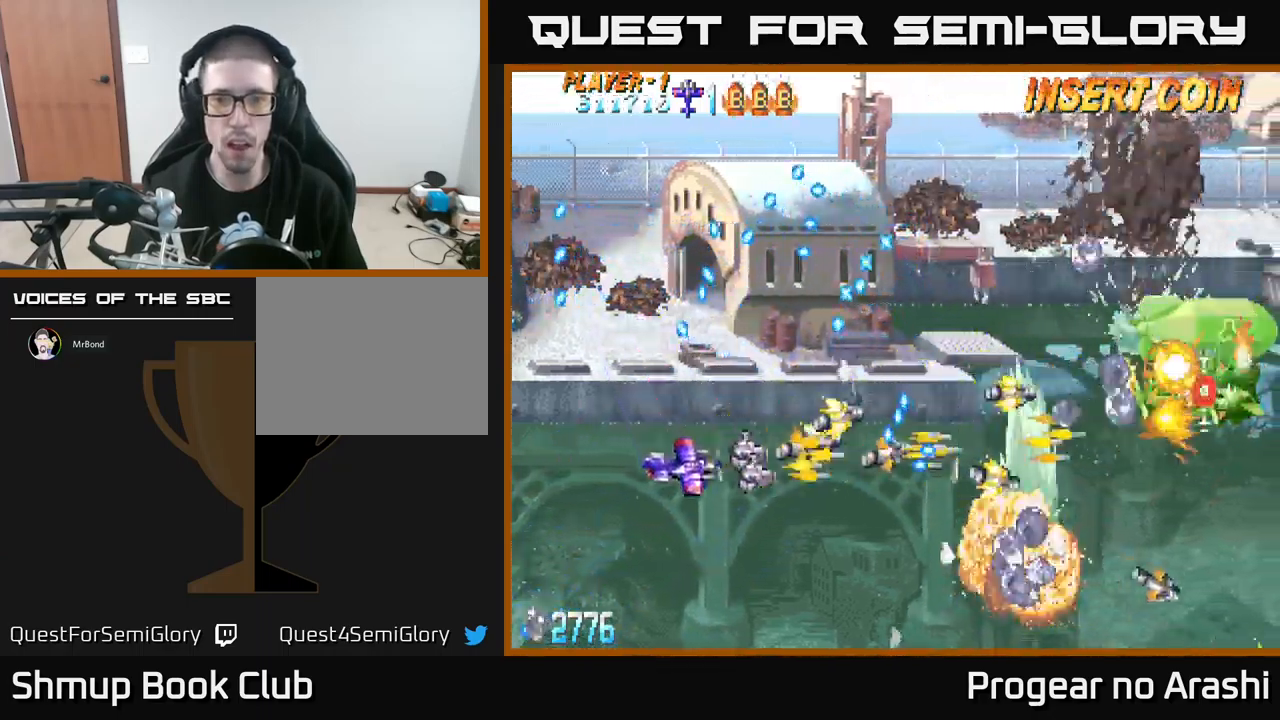
{"buttons": ["DPAD_UP", "DPAD_RIGHT"], "left_stick": "center", "events": [[117, "DPAD_RIGHT", "down"], [217, "DPAD_DOWN", "up"], [367, "DPAD_UP", "down"], [384, "X", "up"]]}
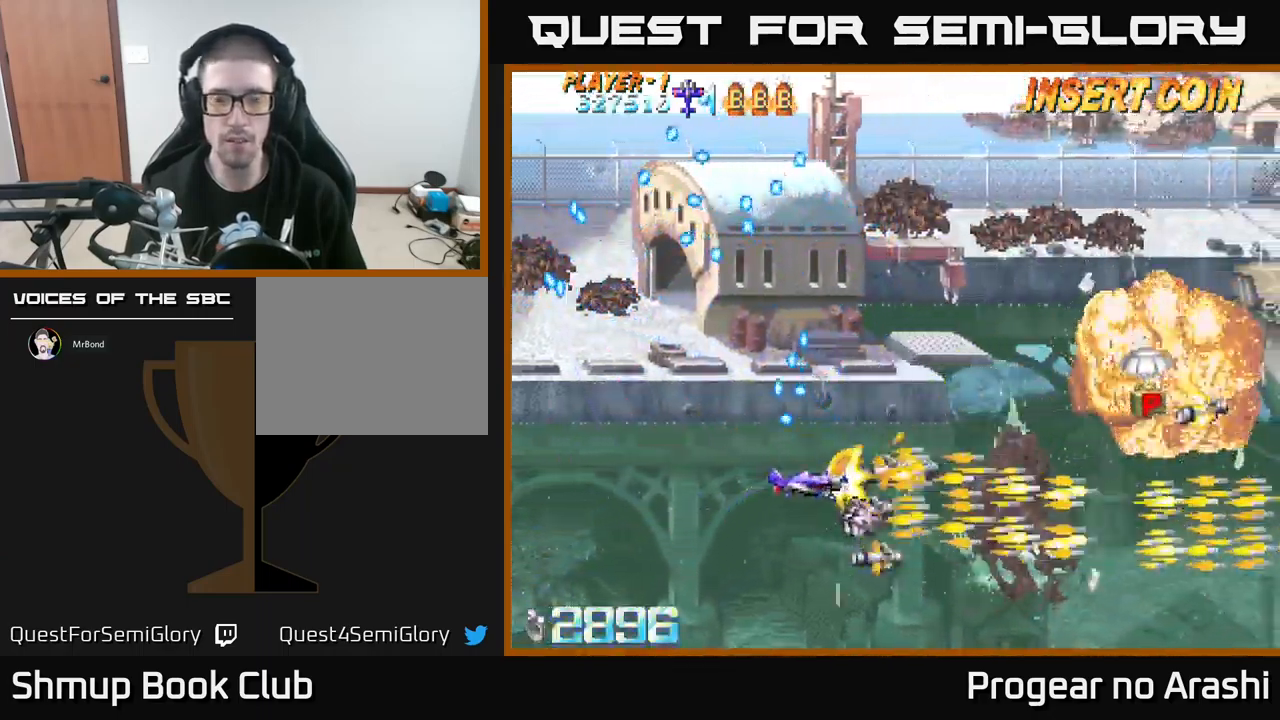
{"buttons": ["DPAD_RIGHT"], "left_stick": "center", "events": [[467, "DPAD_UP", "up"]]}
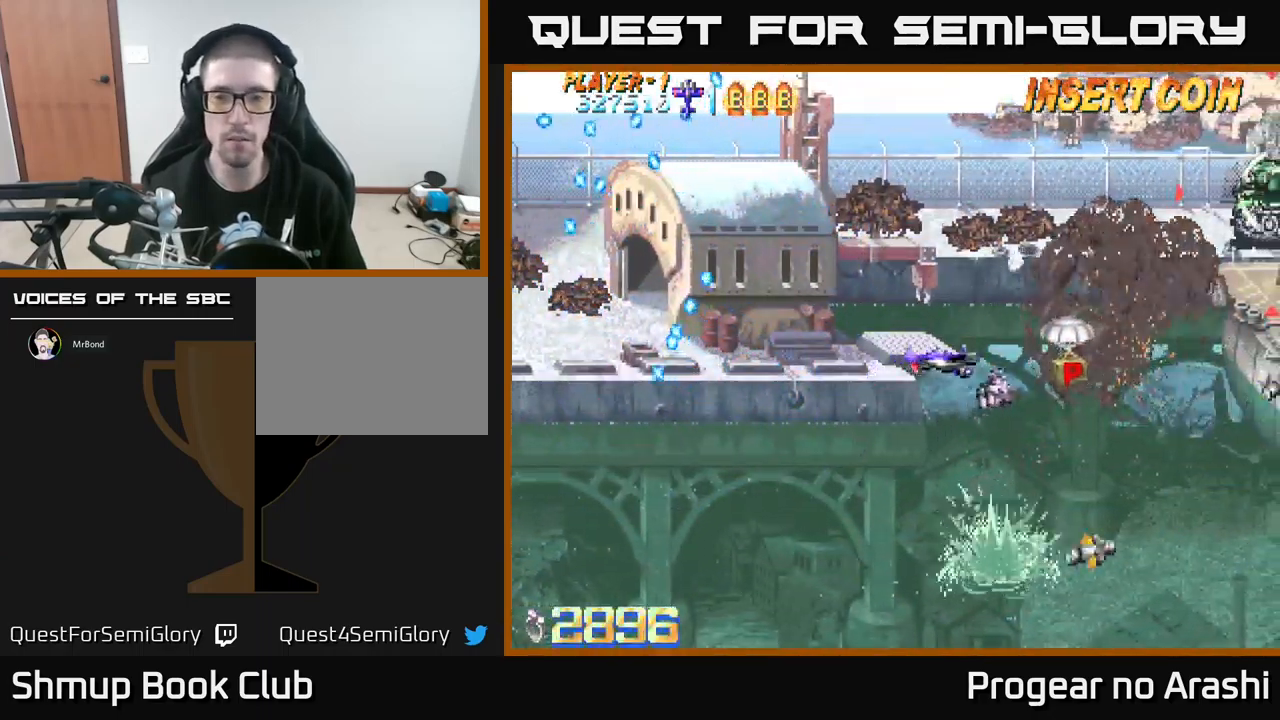
{"buttons": ["DPAD_UP"], "left_stick": "center", "events": [[184, "DPAD_UP", "down"], [234, "DPAD_RIGHT", "up"], [350, "DPAD_LEFT", "down"], [500, "DPAD_LEFT", "up"]]}
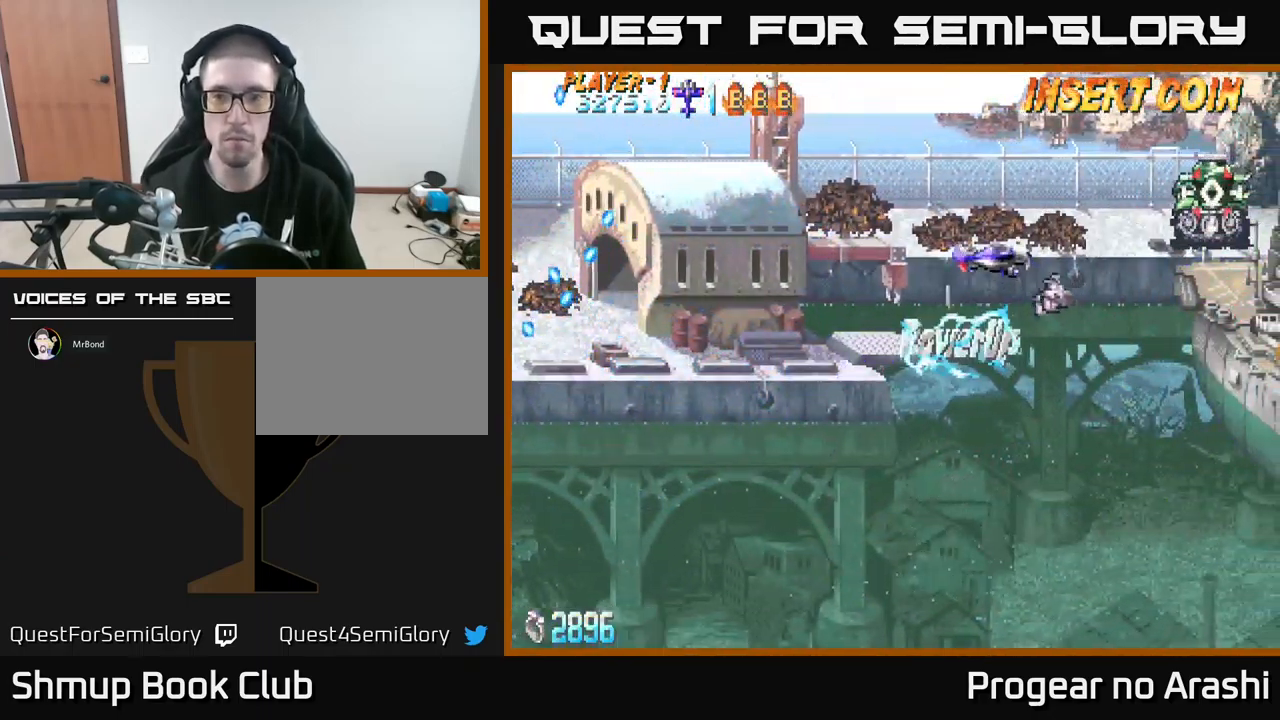
{"buttons": ["DPAD_DOWN"], "left_stick": "center", "events": [[134, "DPAD_UP", "up"], [184, "DPAD_LEFT", "down"], [250, "DPAD_DOWN", "down"], [300, "DPAD_LEFT", "up"]]}
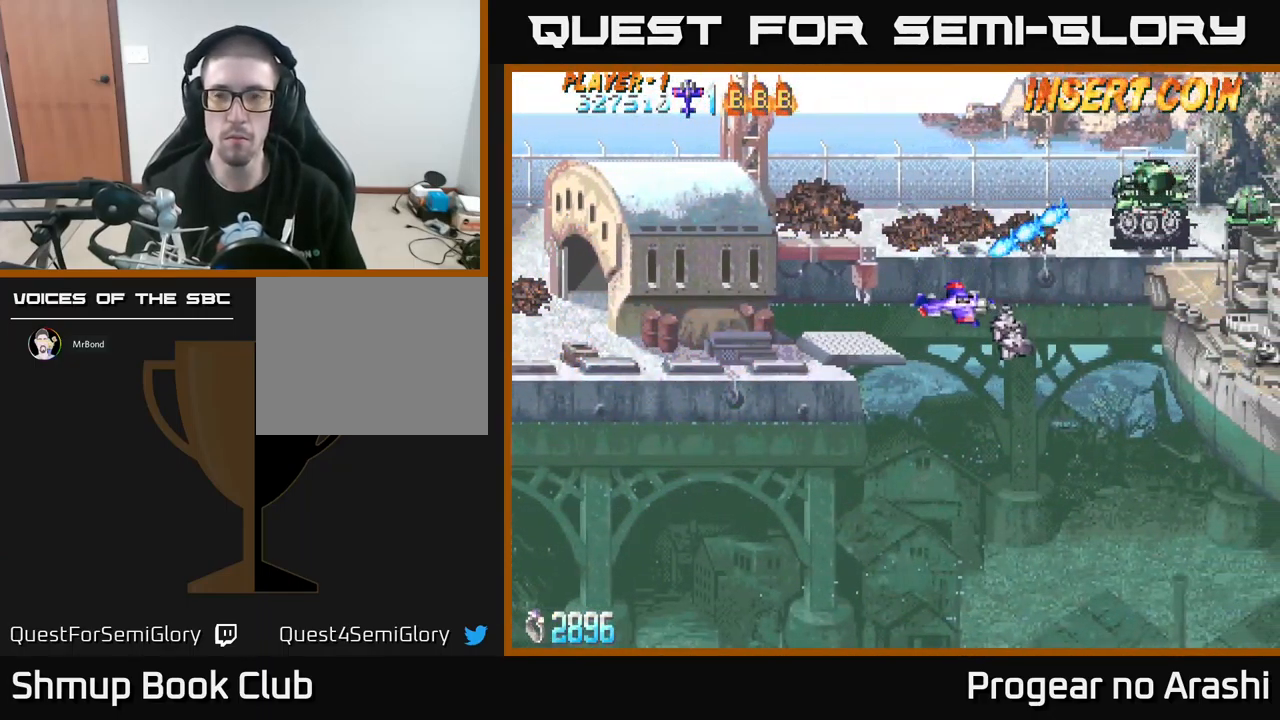
{"buttons": ["DPAD_LEFT"], "left_stick": "center", "events": [[34, "DPAD_RIGHT", "down"], [417, "DPAD_RIGHT", "up"], [467, "DPAD_LEFT", "down"], [484, "DPAD_DOWN", "up"]]}
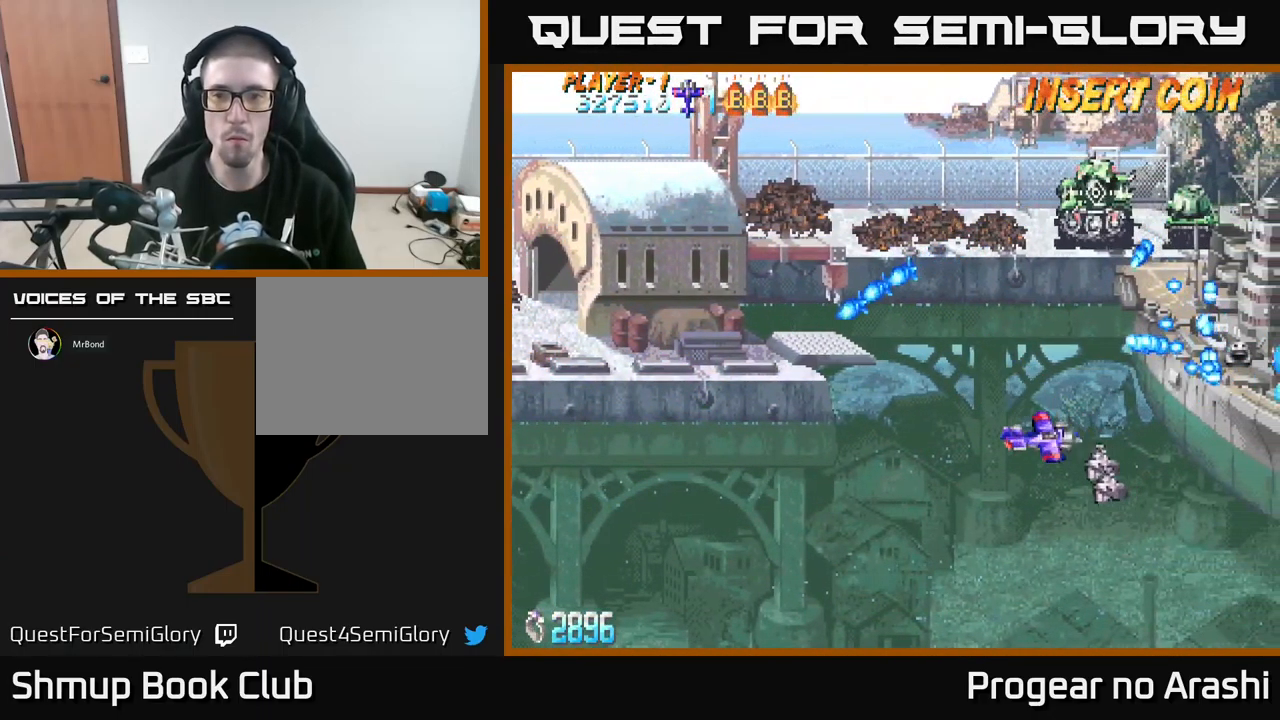
{"buttons": ["DPAD_UP", "DPAD_LEFT"], "left_stick": "center", "events": [[34, "DPAD_UP", "down"]]}
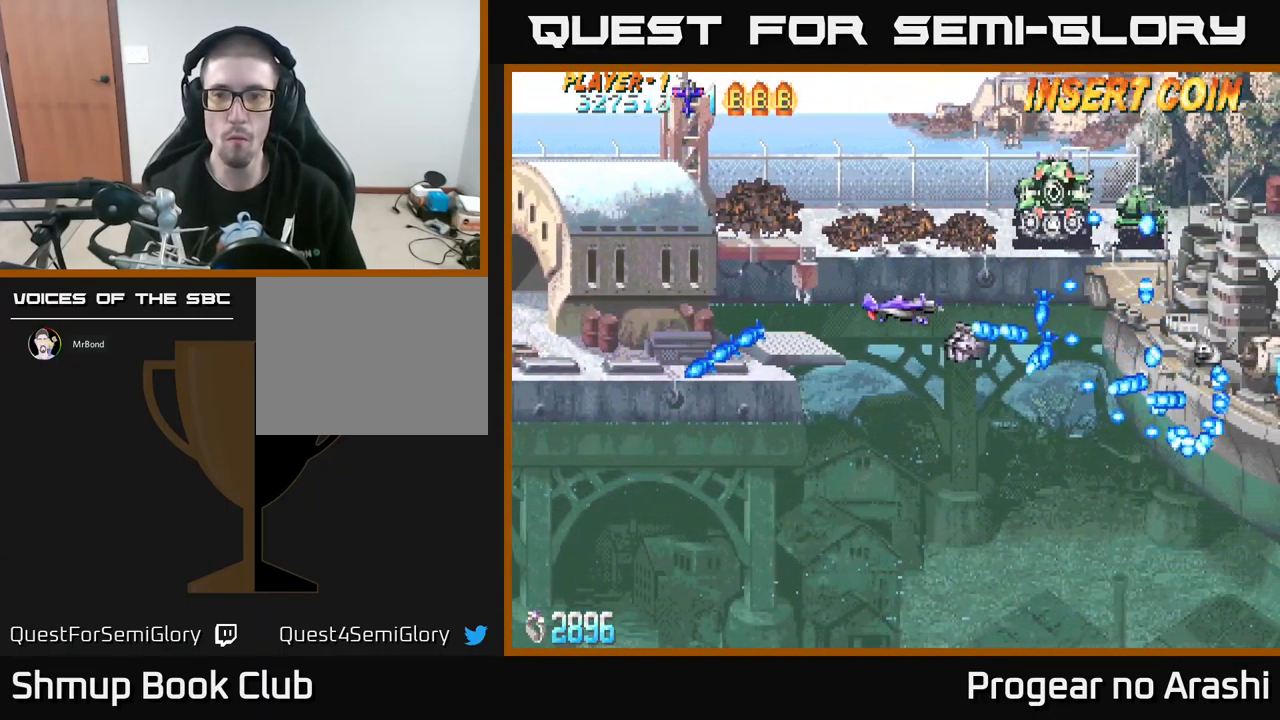
{"buttons": ["X", "DPAD_DOWN", "DPAD_LEFT"], "left_stick": "center", "events": [[17, "DPAD_LEFT", "up"], [201, "X", "down"], [284, "DPAD_RIGHT", "down"], [284, "DPAD_UP", "up"], [334, "DPAD_DOWN", "down"], [351, "DPAD_RIGHT", "up"], [417, "DPAD_LEFT", "down"]]}
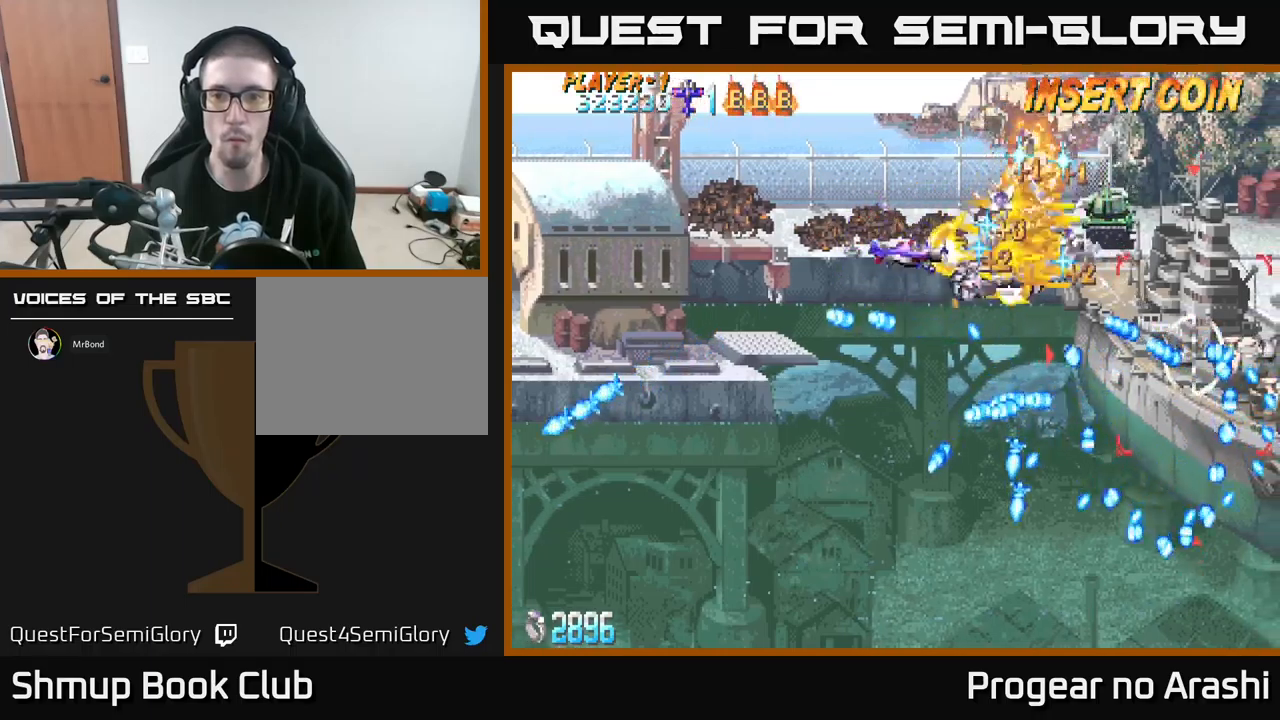
{"buttons": ["X"], "left_stick": "center", "events": [[67, "DPAD_DOWN", "up"], [117, "DPAD_DOWN", "down"], [150, "DPAD_LEFT", "up"], [167, "DPAD_RIGHT", "down"], [200, "DPAD_RIGHT", "up"], [217, "DPAD_DOWN", "up"]]}
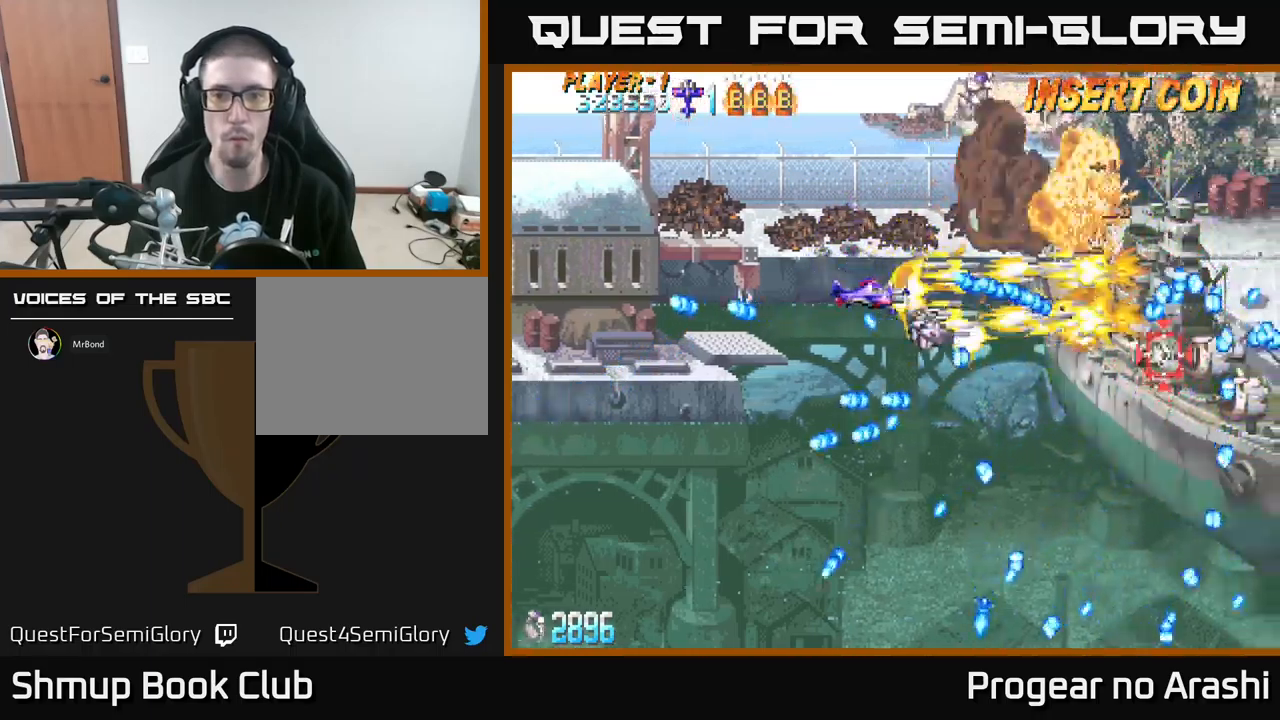
{"buttons": ["X", "DPAD_DOWN"], "left_stick": "center", "events": [[183, "DPAD_DOWN", "down"], [267, "DPAD_DOWN", "up"], [317, "DPAD_RIGHT", "down"], [400, "DPAD_DOWN", "down"], [400, "DPAD_RIGHT", "up"]]}
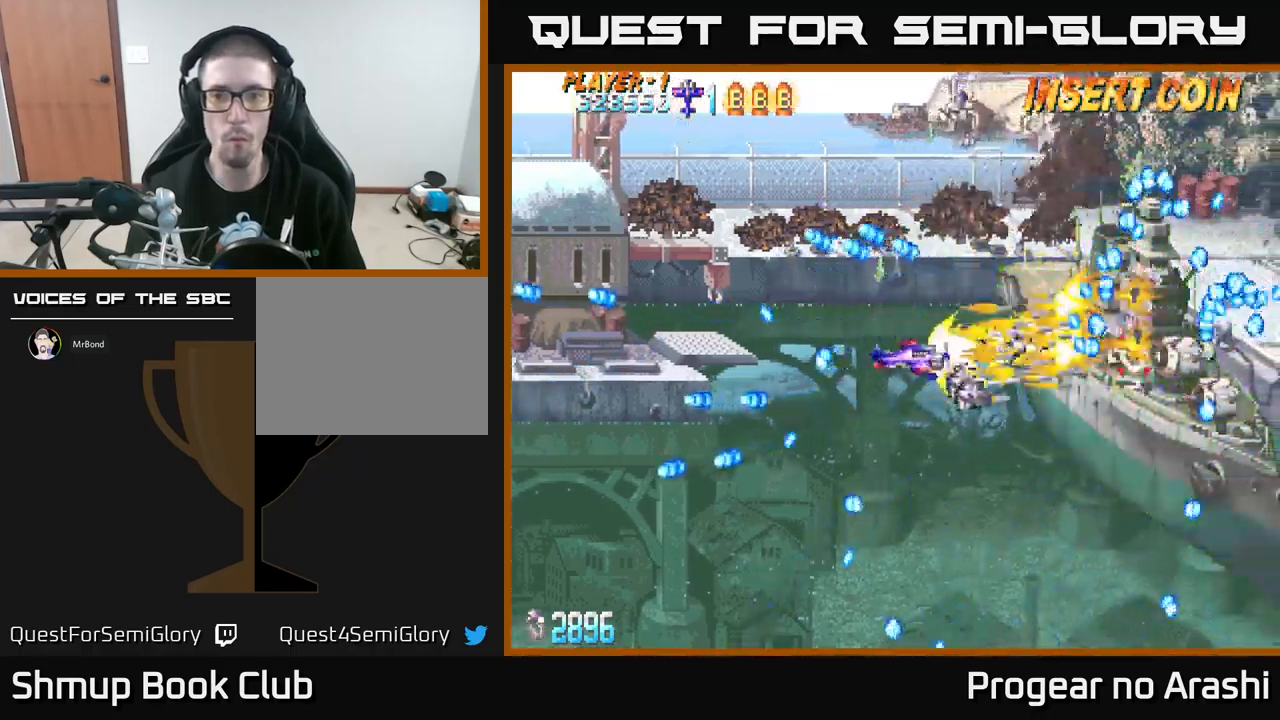
{"buttons": ["X", "DPAD_LEFT"], "left_stick": "center", "events": [[67, "DPAD_DOWN", "up"], [467, "DPAD_LEFT", "down"]]}
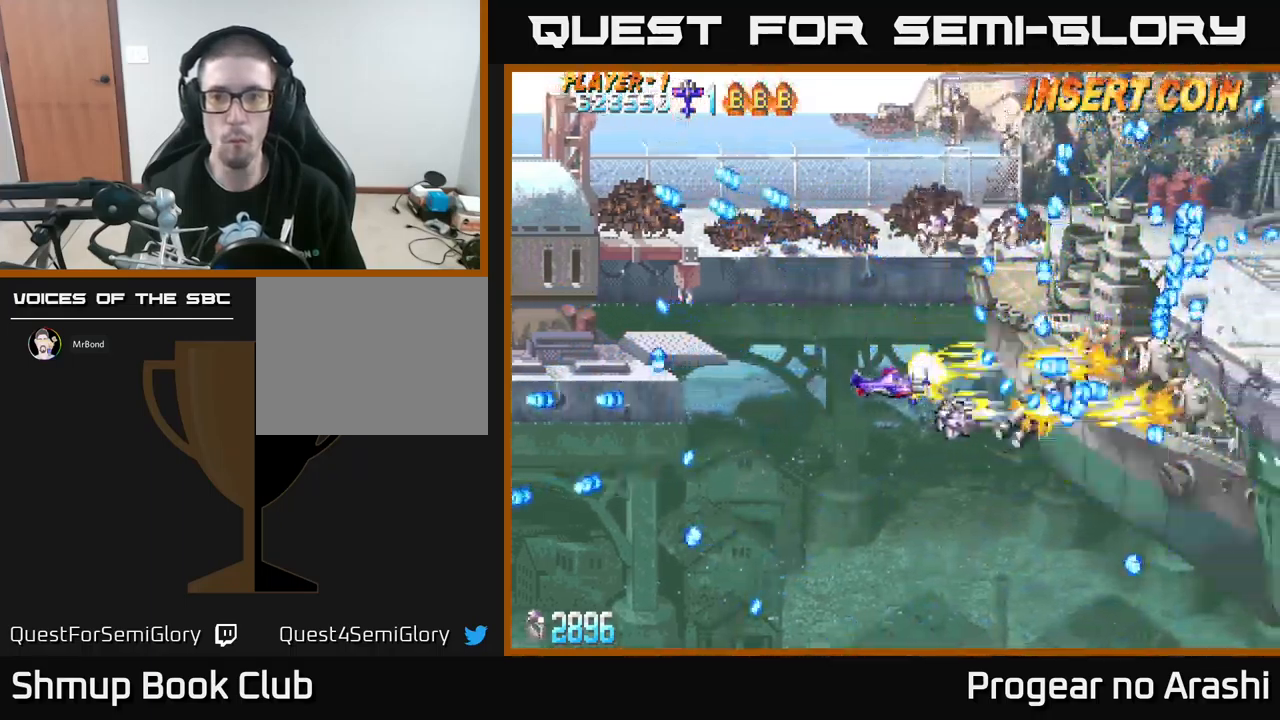
{"buttons": ["A", "DPAD_LEFT"], "left_stick": "center", "events": [[167, "DPAD_LEFT", "up"], [350, "A", "down"], [350, "DPAD_LEFT", "down"], [367, "X", "up"]]}
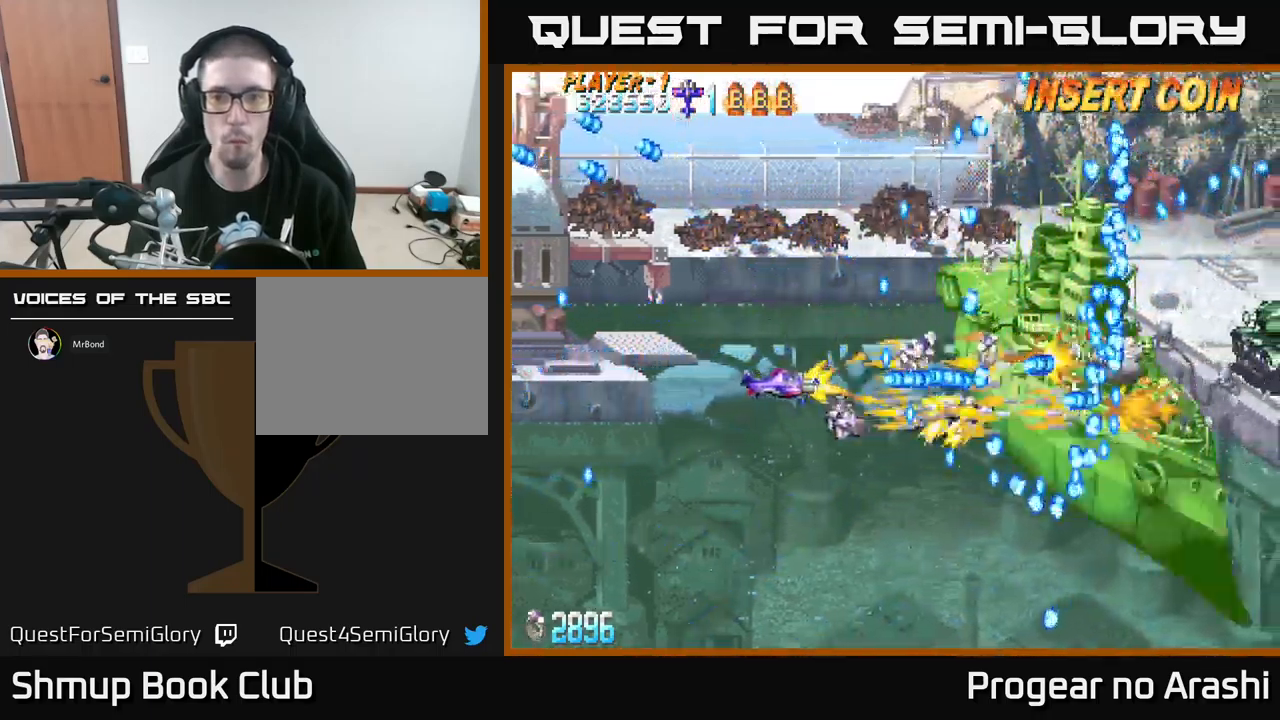
{"buttons": ["A", "DPAD_DOWN"], "left_stick": "center", "events": [[100, "DPAD_DOWN", "down"], [200, "DPAD_DOWN", "up"], [317, "DPAD_DOWN", "down"], [367, "DPAD_LEFT", "up"]]}
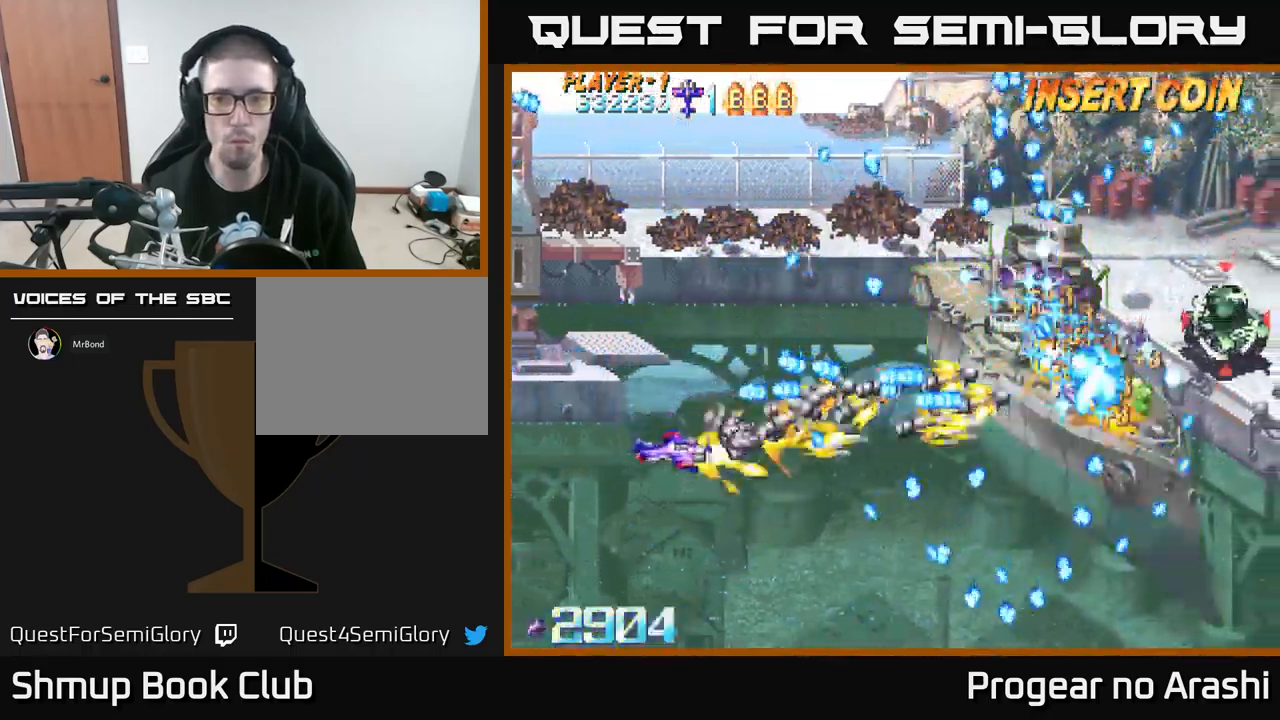
{"buttons": ["A", "DPAD_RIGHT"], "left_stick": "center", "events": [[283, "DPAD_RIGHT", "down"], [500, "DPAD_DOWN", "up"]]}
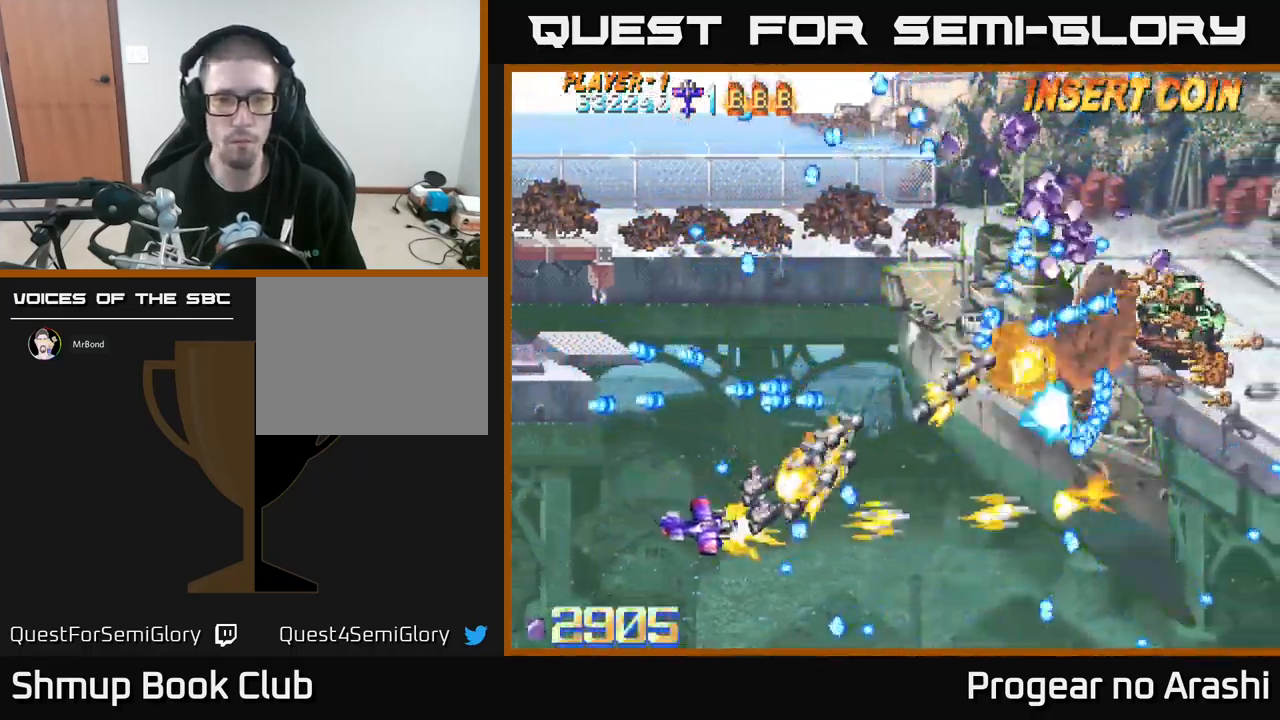
{"buttons": ["A", "DPAD_UP"], "left_stick": "center", "events": [[83, "DPAD_RIGHT", "up"], [83, "DPAD_UP", "down"], [300, "DPAD_RIGHT", "down"], [467, "DPAD_RIGHT", "up"]]}
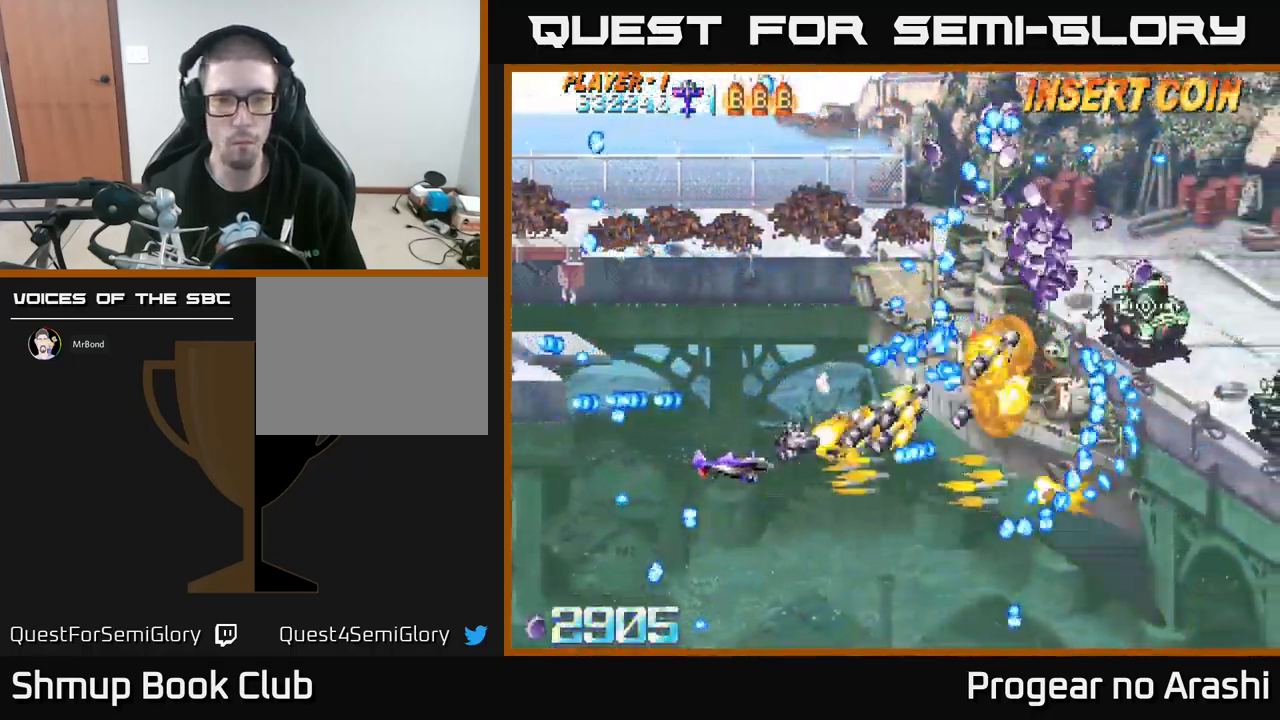
{"buttons": ["X", "DPAD_UP", "DPAD_LEFT"], "left_stick": "center", "events": [[67, "DPAD_LEFT", "down"], [300, "X", "down"], [350, "A", "up"]]}
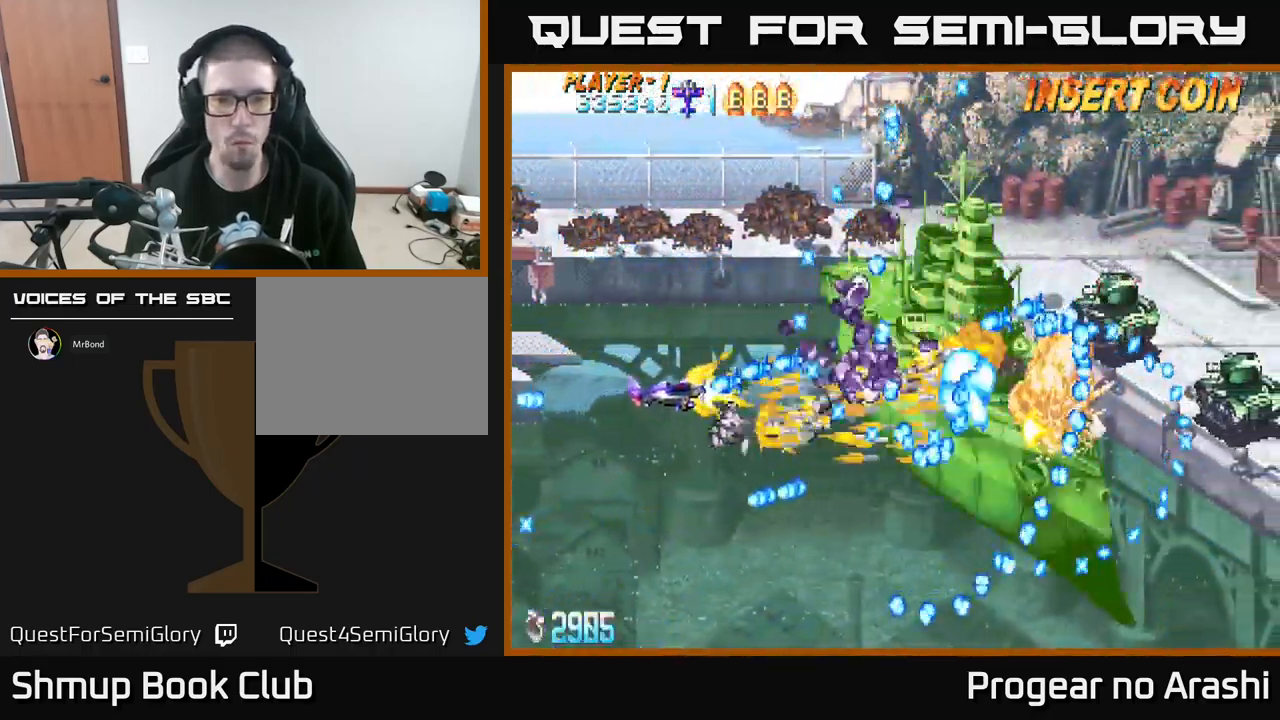
{"buttons": ["X"], "left_stick": "center", "events": [[33, "DPAD_UP", "up"], [200, "DPAD_LEFT", "up"], [367, "DPAD_LEFT", "down"], [383, "DPAD_UP", "down"], [500, "DPAD_LEFT", "up"], [500, "DPAD_UP", "up"]]}
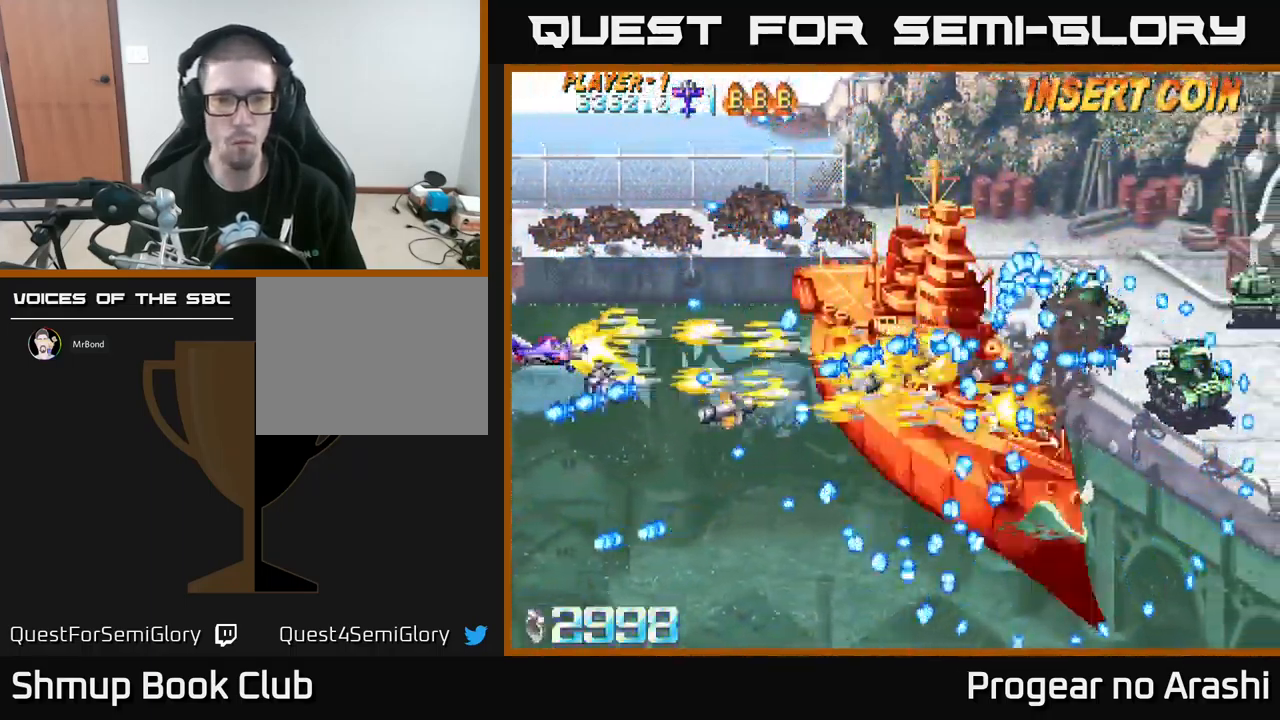
{"buttons": ["X"], "left_stick": "center", "events": [[217, "DPAD_RIGHT", "down"], [484, "DPAD_RIGHT", "up"]]}
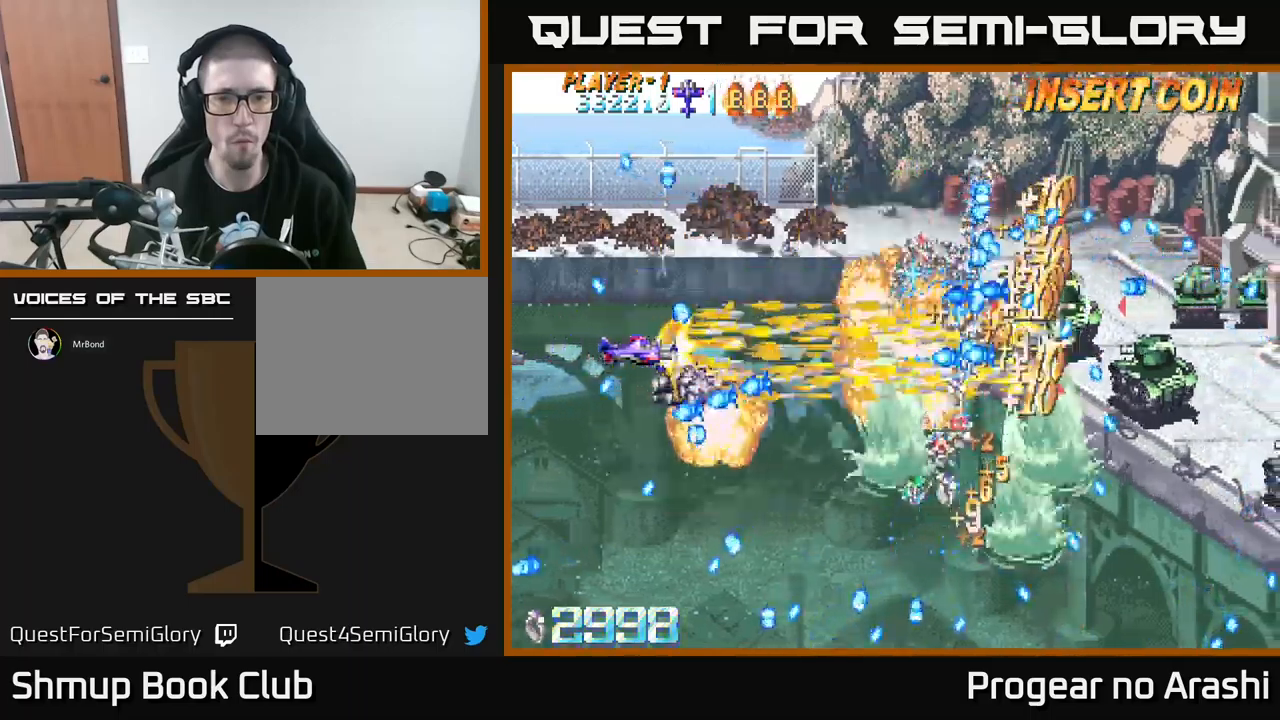
{"buttons": ["A", "DPAD_DOWN", "DPAD_LEFT"], "left_stick": "center", "events": [[217, "DPAD_RIGHT", "down"], [234, "A", "down"], [250, "X", "up"], [367, "DPAD_RIGHT", "up"], [384, "DPAD_LEFT", "down"], [400, "DPAD_DOWN", "down"]]}
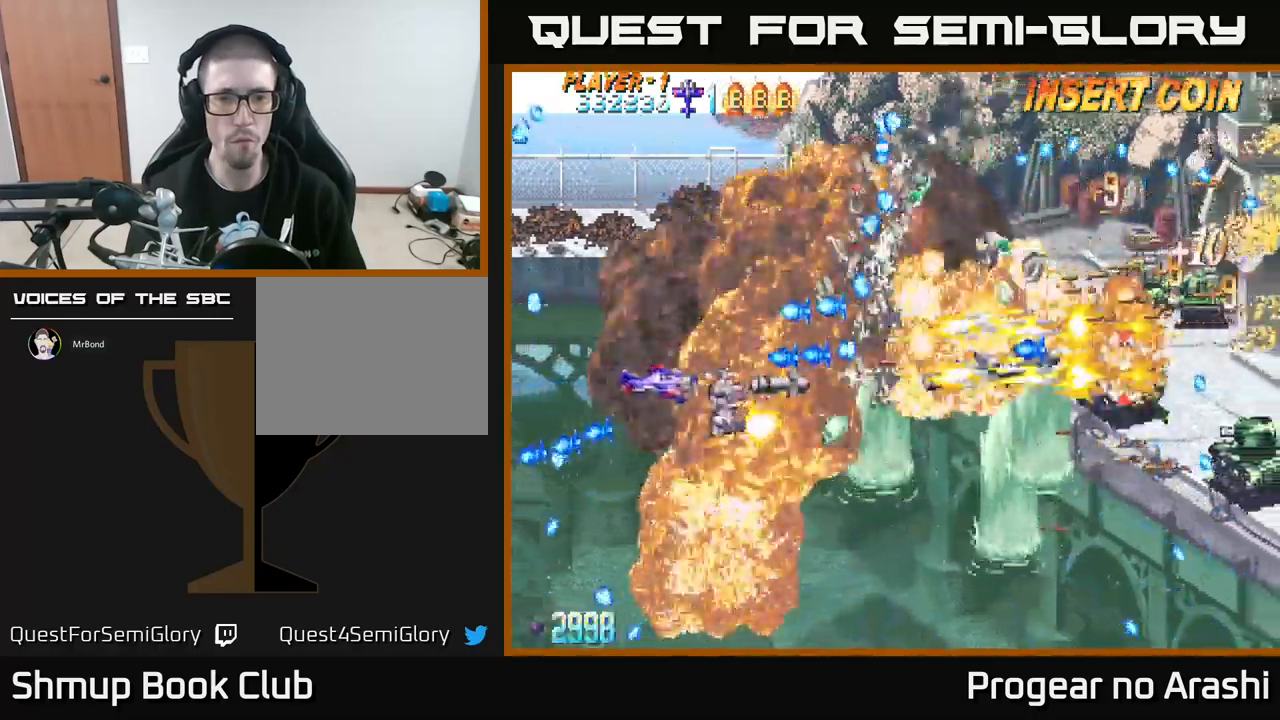
{"buttons": ["DPAD_DOWN"], "left_stick": "center", "events": [[17, "DPAD_LEFT", "up"], [67, "DPAD_RIGHT", "down"], [84, "X", "down"], [117, "A", "up"], [134, "DPAD_RIGHT", "up"], [167, "DPAD_RIGHT", "down"], [284, "DPAD_DOWN", "up"], [467, "DPAD_DOWN", "down"], [500, "DPAD_RIGHT", "up"], [500, "X", "up"]]}
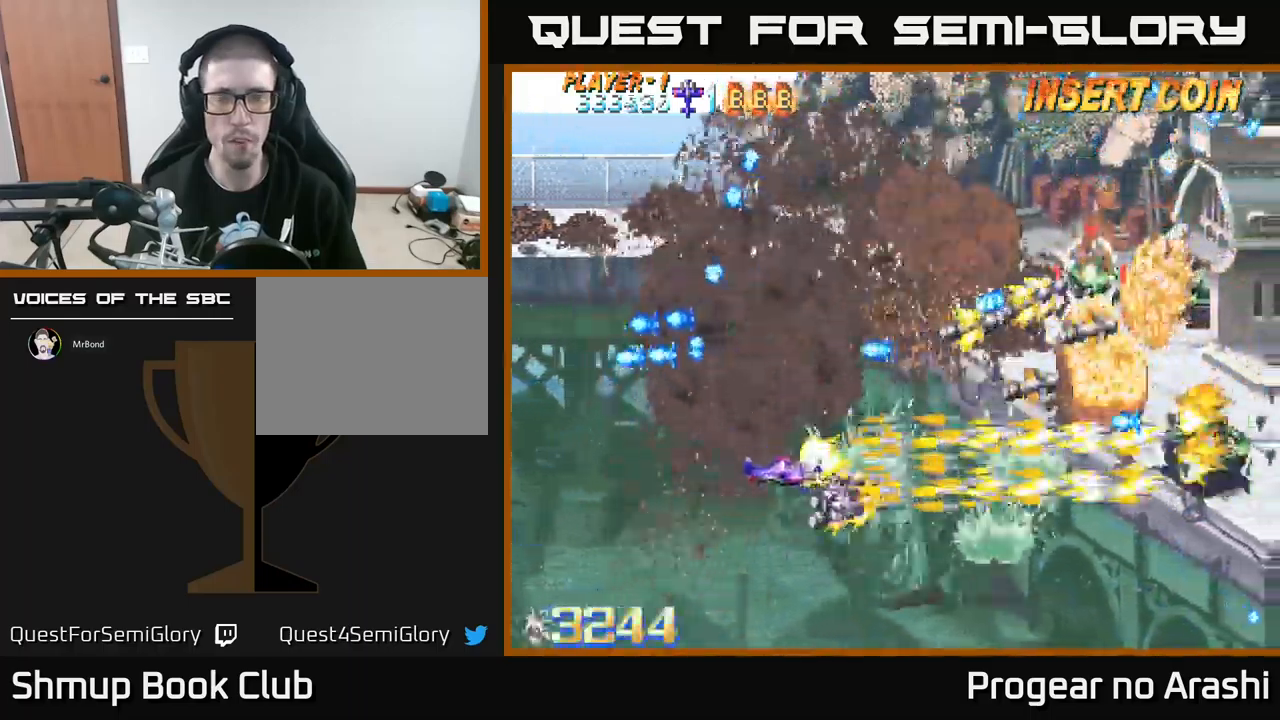
{"buttons": ["DPAD_DOWN", "DPAD_RIGHT"], "left_stick": "center", "events": [[67, "DPAD_RIGHT", "down"], [100, "DPAD_DOWN", "up"], [500, "DPAD_DOWN", "down"]]}
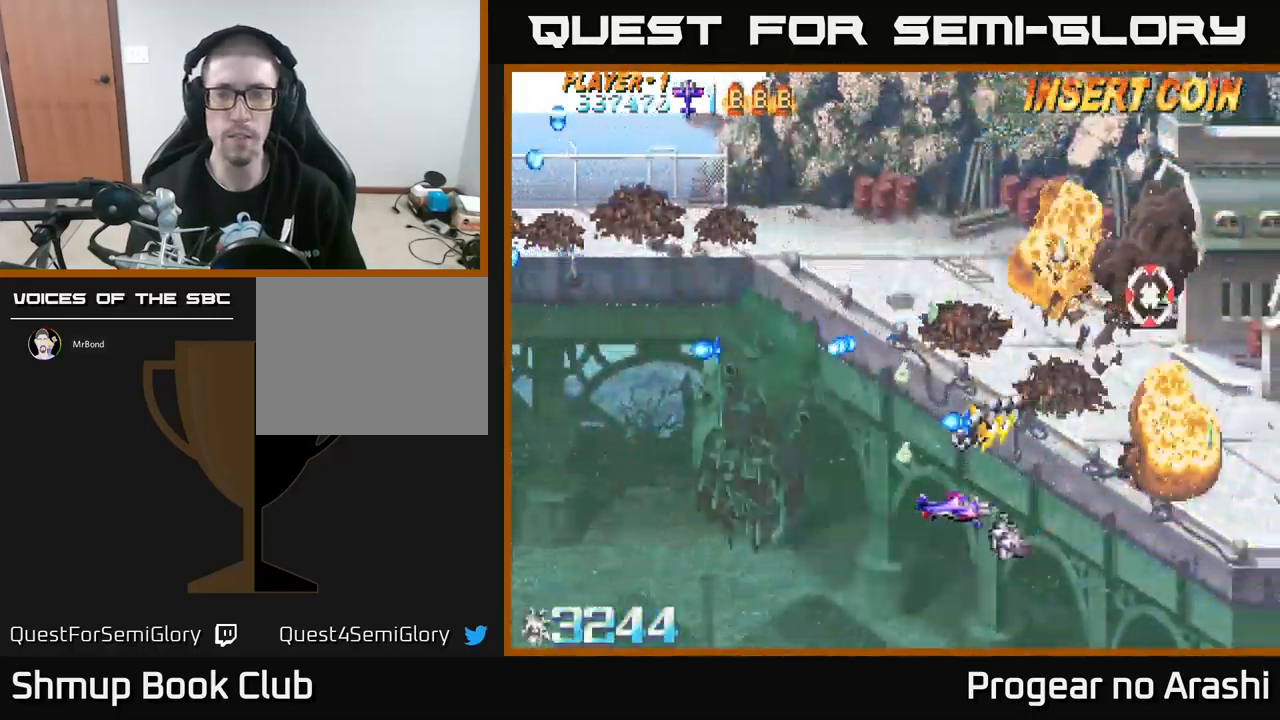
{"buttons": ["DPAD_UP", "DPAD_LEFT"], "left_stick": "center", "events": [[84, "DPAD_DOWN", "up"], [167, "DPAD_UP", "down"], [184, "DPAD_RIGHT", "up"], [300, "DPAD_LEFT", "down"]]}
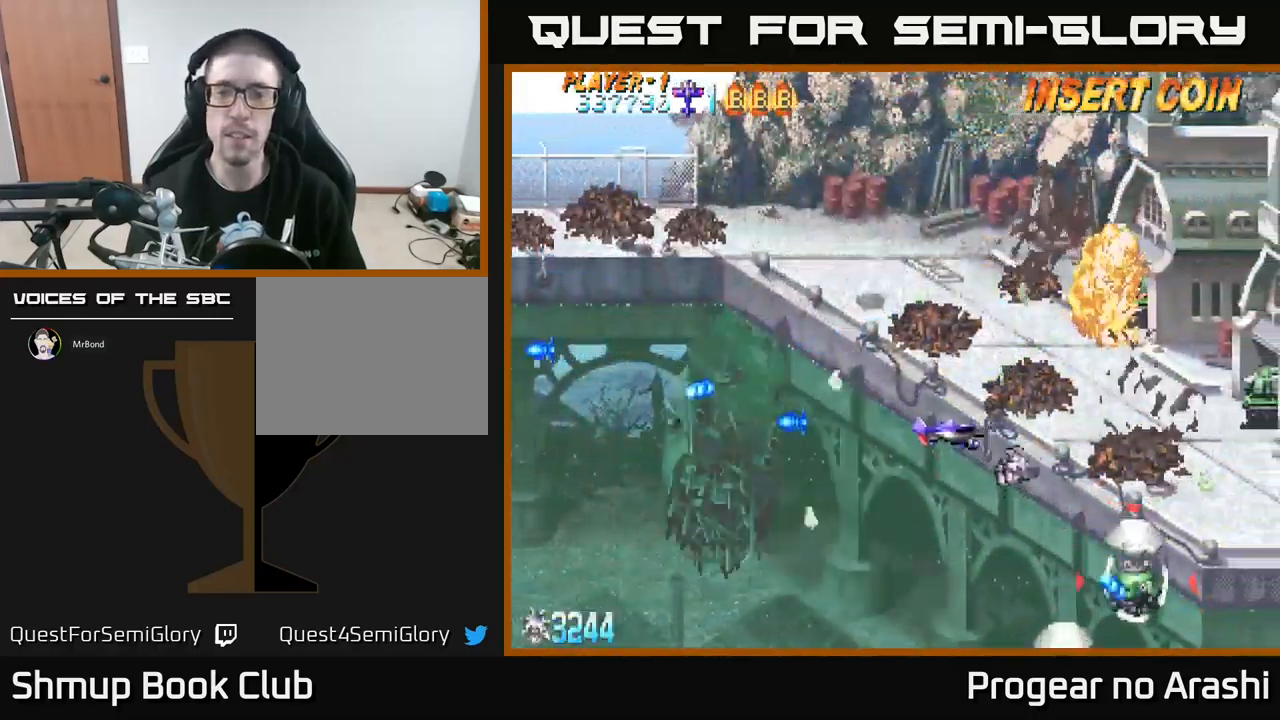
{"buttons": ["X", "DPAD_DOWN", "DPAD_LEFT"], "left_stick": "center", "events": [[167, "DPAD_LEFT", "up"], [250, "DPAD_LEFT", "down"], [400, "DPAD_UP", "up"], [450, "DPAD_DOWN", "down"], [500, "X", "down"]]}
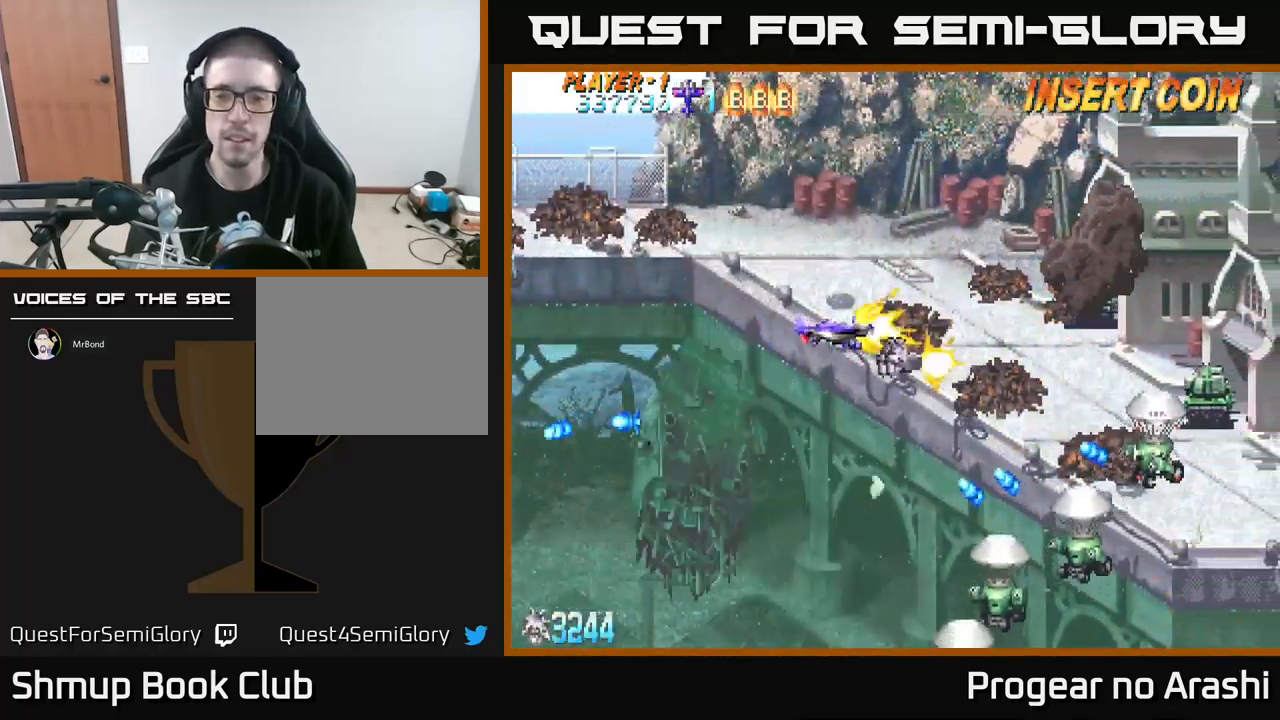
{"buttons": ["X", "DPAD_DOWN"], "left_stick": "center", "events": [[34, "DPAD_LEFT", "up"], [117, "DPAD_LEFT", "down"], [267, "DPAD_LEFT", "up"]]}
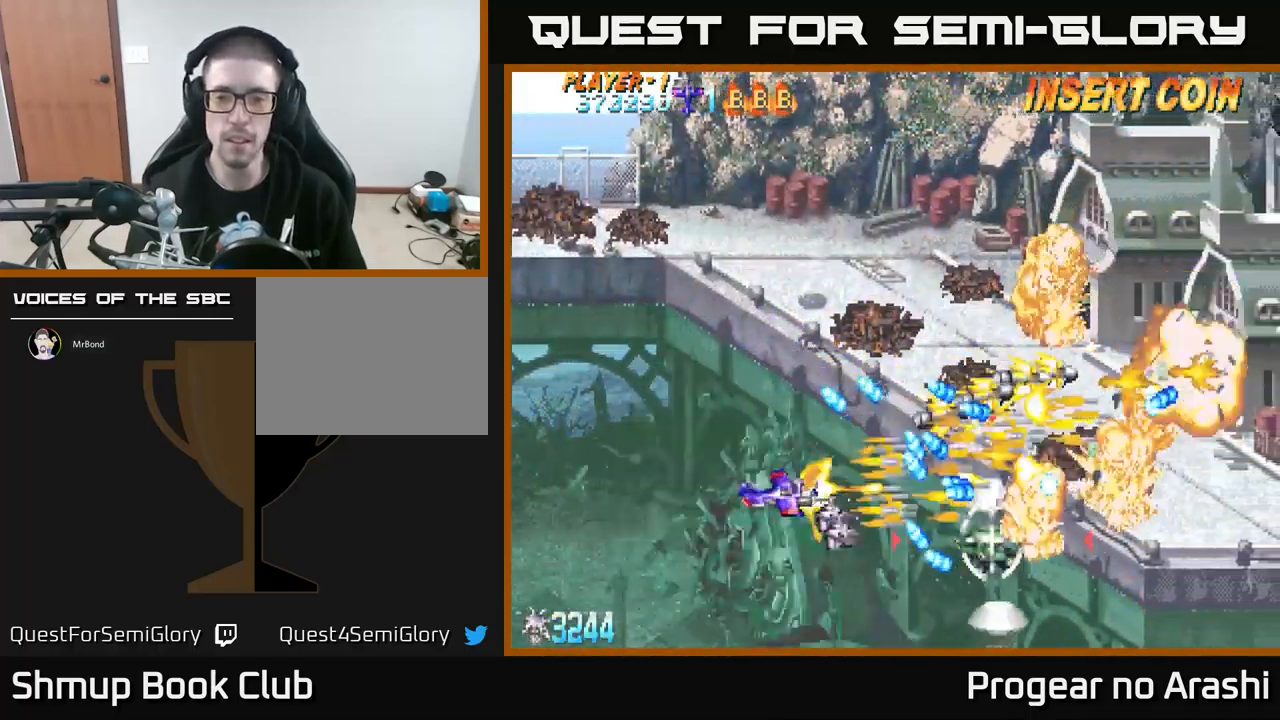
{"buttons": ["A", "X", "DPAD_DOWN", "DPAD_RIGHT"], "left_stick": "center", "events": [[484, "DPAD_RIGHT", "down"], [500, "A", "down"]]}
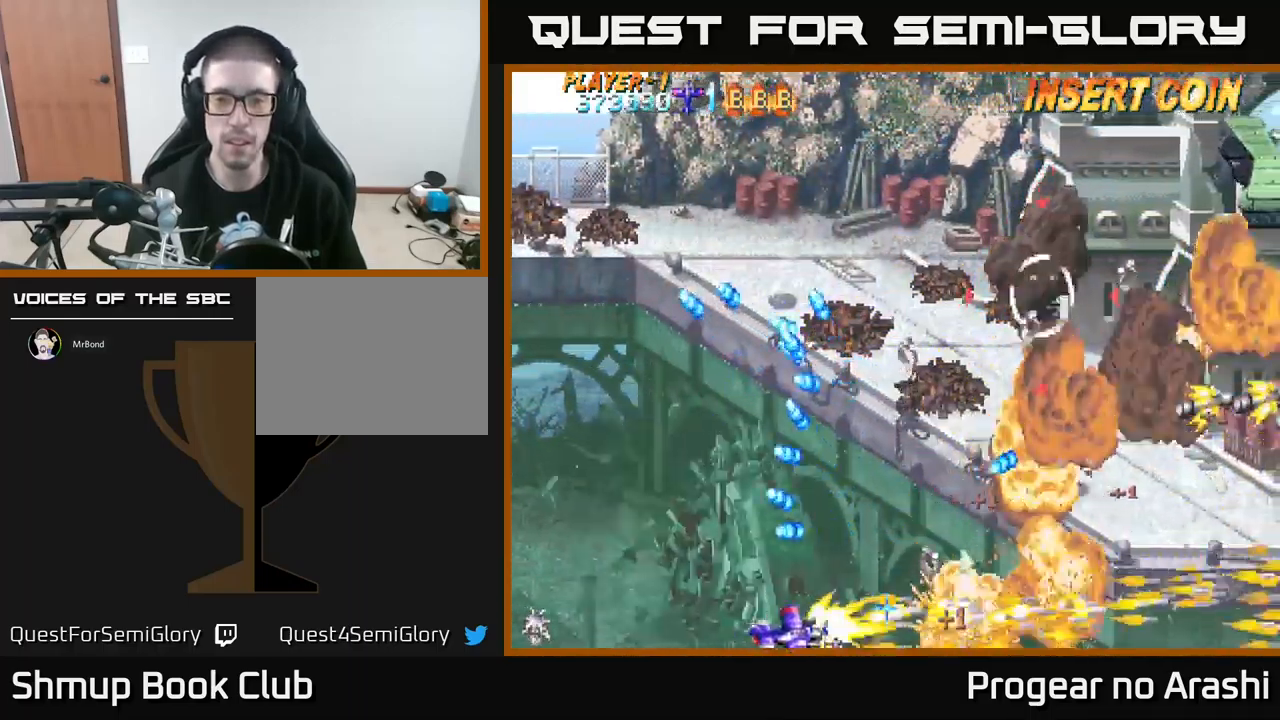
{"buttons": ["X", "DPAD_UP"], "left_stick": "center", "events": [[17, "DPAD_DOWN", "up"], [17, "DPAD_RIGHT", "up"], [34, "DPAD_UP", "down"], [34, "X", "up"], [50, "DPAD_LEFT", "down"], [317, "DPAD_LEFT", "up"], [400, "A", "up"], [400, "X", "down"]]}
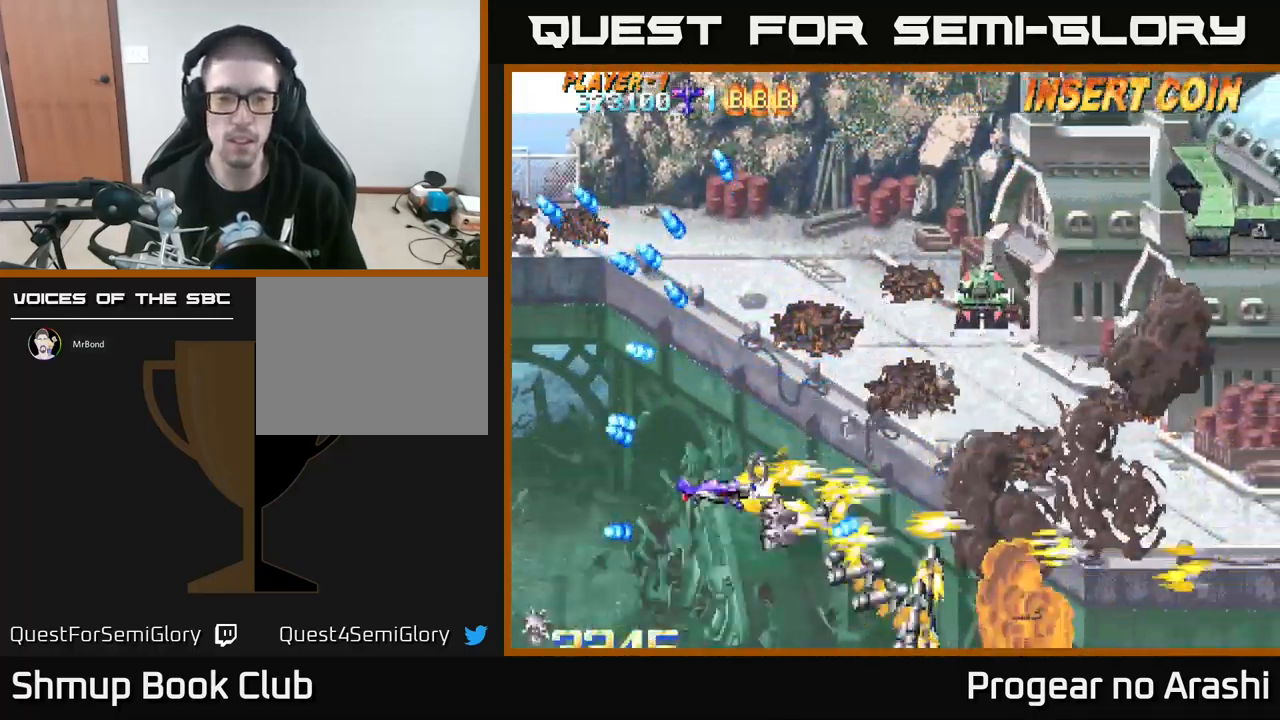
{"buttons": ["DPAD_UP"], "left_stick": "center", "events": [[100, "X", "up"], [200, "DPAD_RIGHT", "down"], [334, "DPAD_RIGHT", "up"]]}
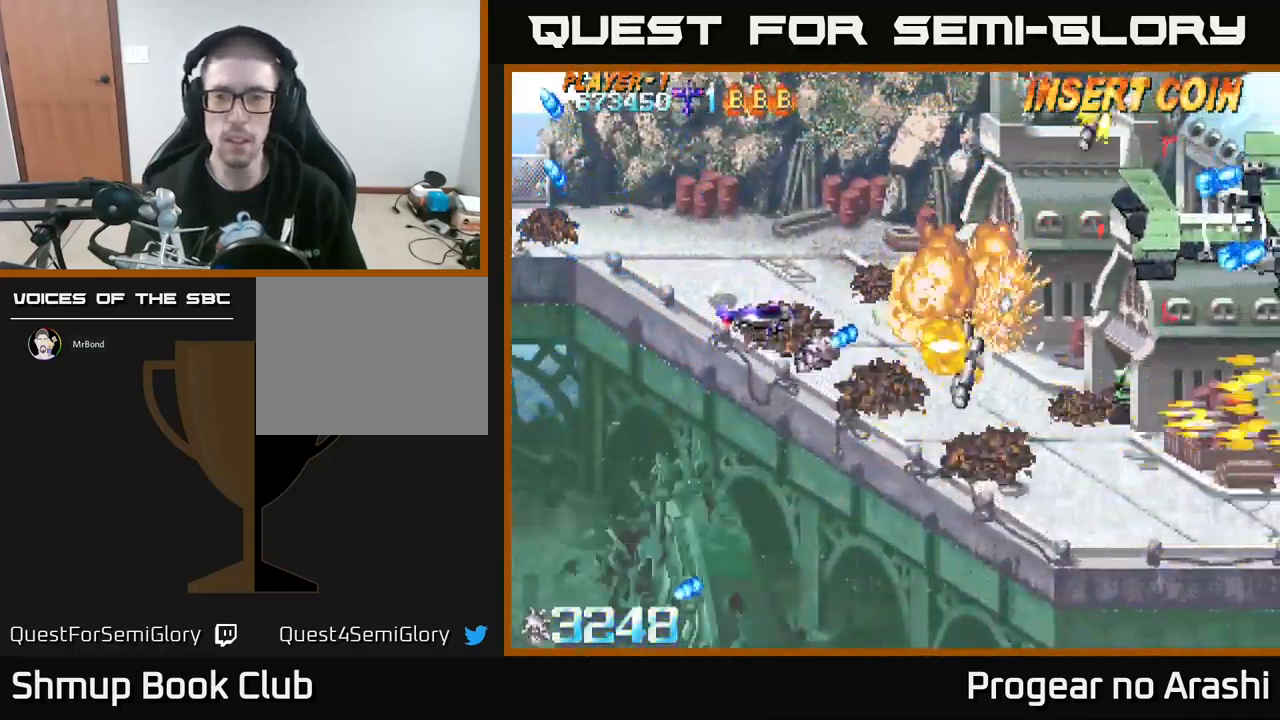
{"buttons": ["X", "DPAD_RIGHT"], "left_stick": "center", "events": [[84, "X", "down"], [134, "DPAD_RIGHT", "down"], [200, "DPAD_UP", "up"]]}